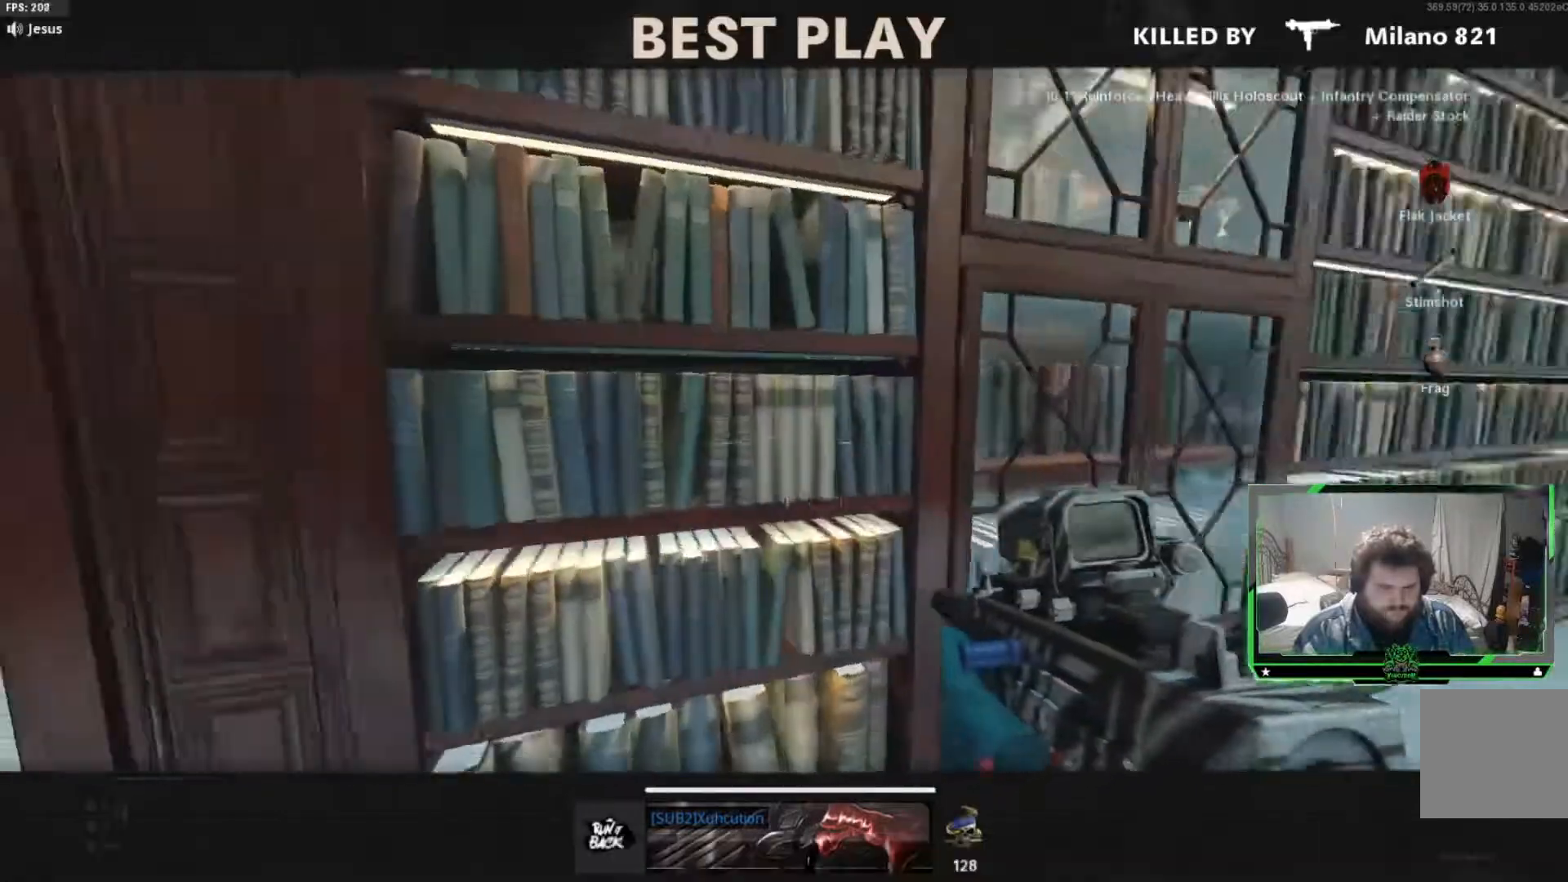
Gameplay with a controller (Xbox layout); each line is a JSON object with the inputs held at the frame after it. "events" lists button and stick changes between this image and that frame as [ms after this image, input, new state], when the widget could be followed in between.
{"buttons": ["SELECT"], "left_stick": "center", "right_stick": "center", "events": [[50, "SELECT", "up"], [450, "SELECT", "down"]]}
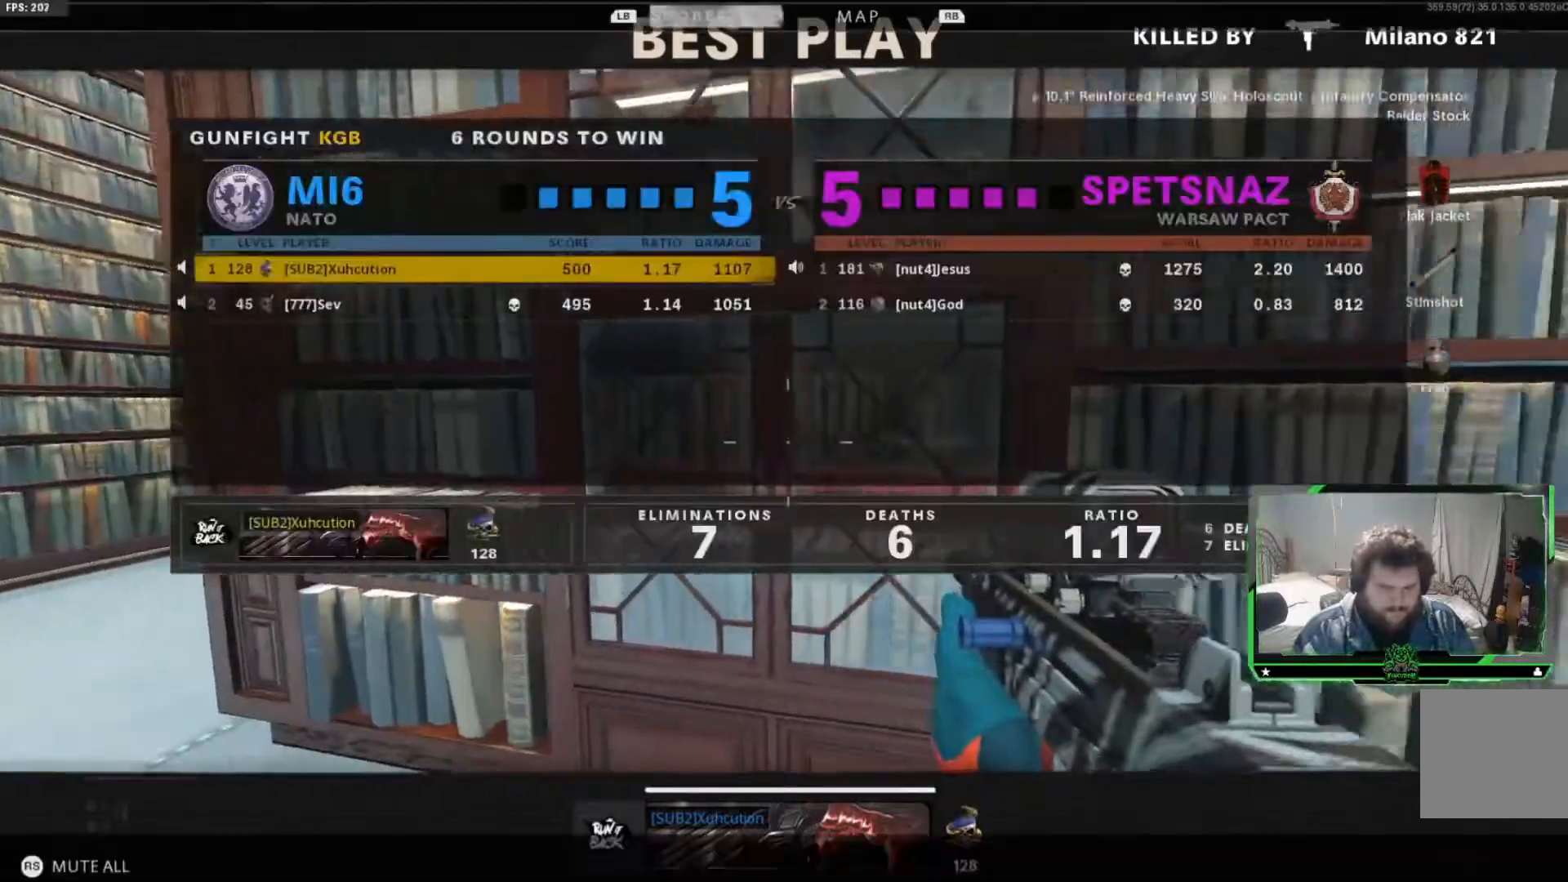
{"buttons": [], "left_stick": "center", "right_stick": "center", "events": [[17, "SELECT", "up"], [101, "SELECT", "down"], [217, "SELECT", "up"], [384, "SELECT", "down"], [484, "SELECT", "up"]]}
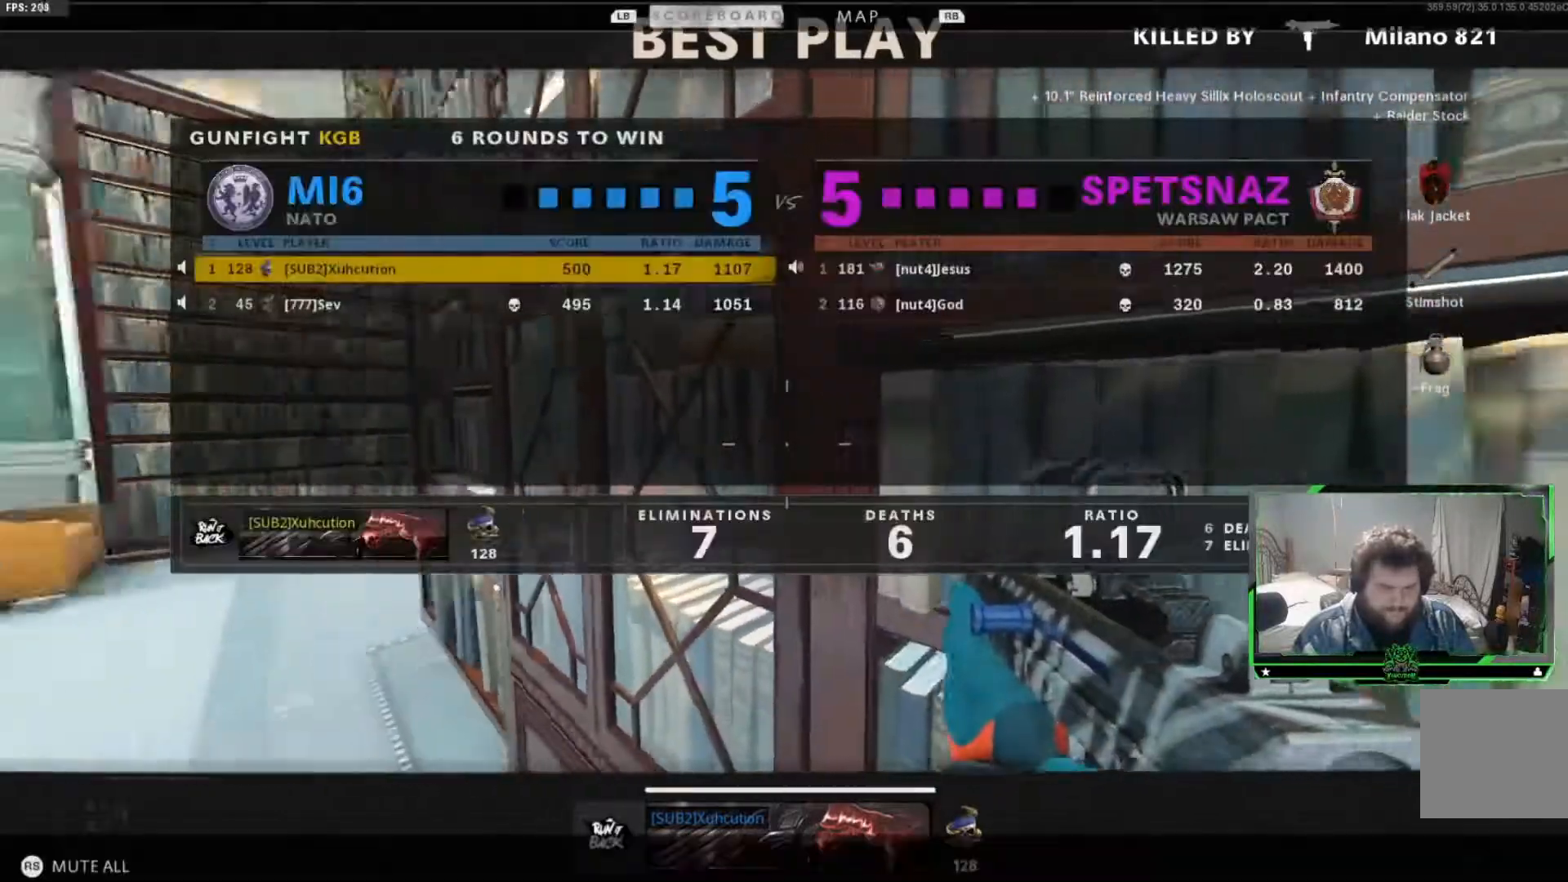
{"buttons": ["SELECT"], "left_stick": "center", "right_stick": "center"}
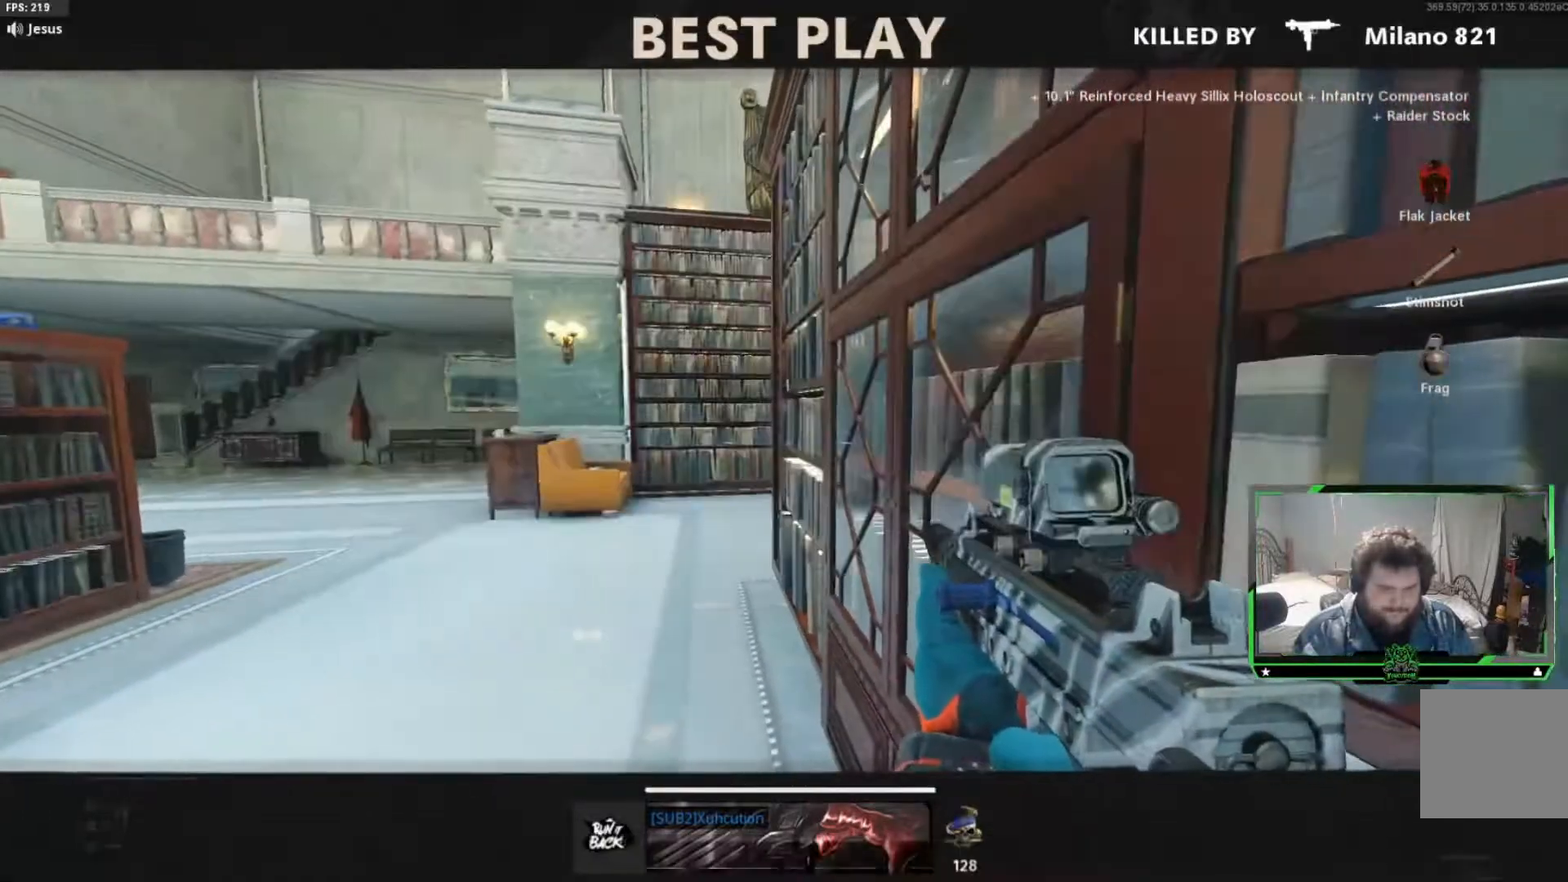
{"buttons": [], "left_stick": "center", "right_stick": "center", "events": [[117, "SELECT", "up"], [334, "SELECT", "down"], [434, "SELECT", "up"]]}
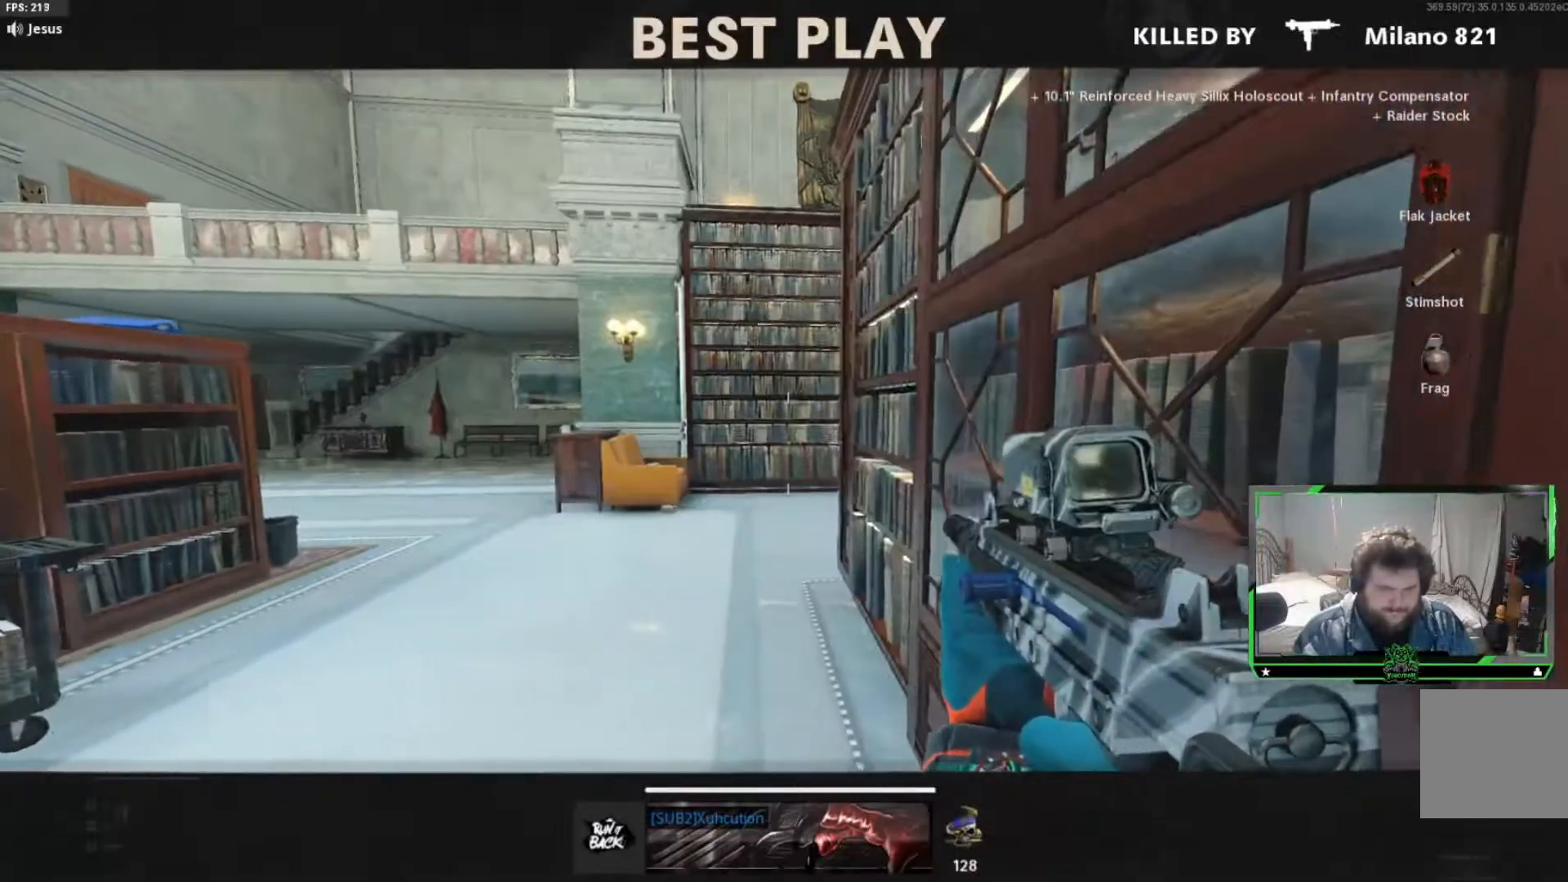
{"buttons": [], "left_stick": "center", "right_stick": "center", "events": [[17, "SELECT", "down"], [100, "SELECT", "up"], [200, "SELECT", "down"], [317, "SELECT", "up"]]}
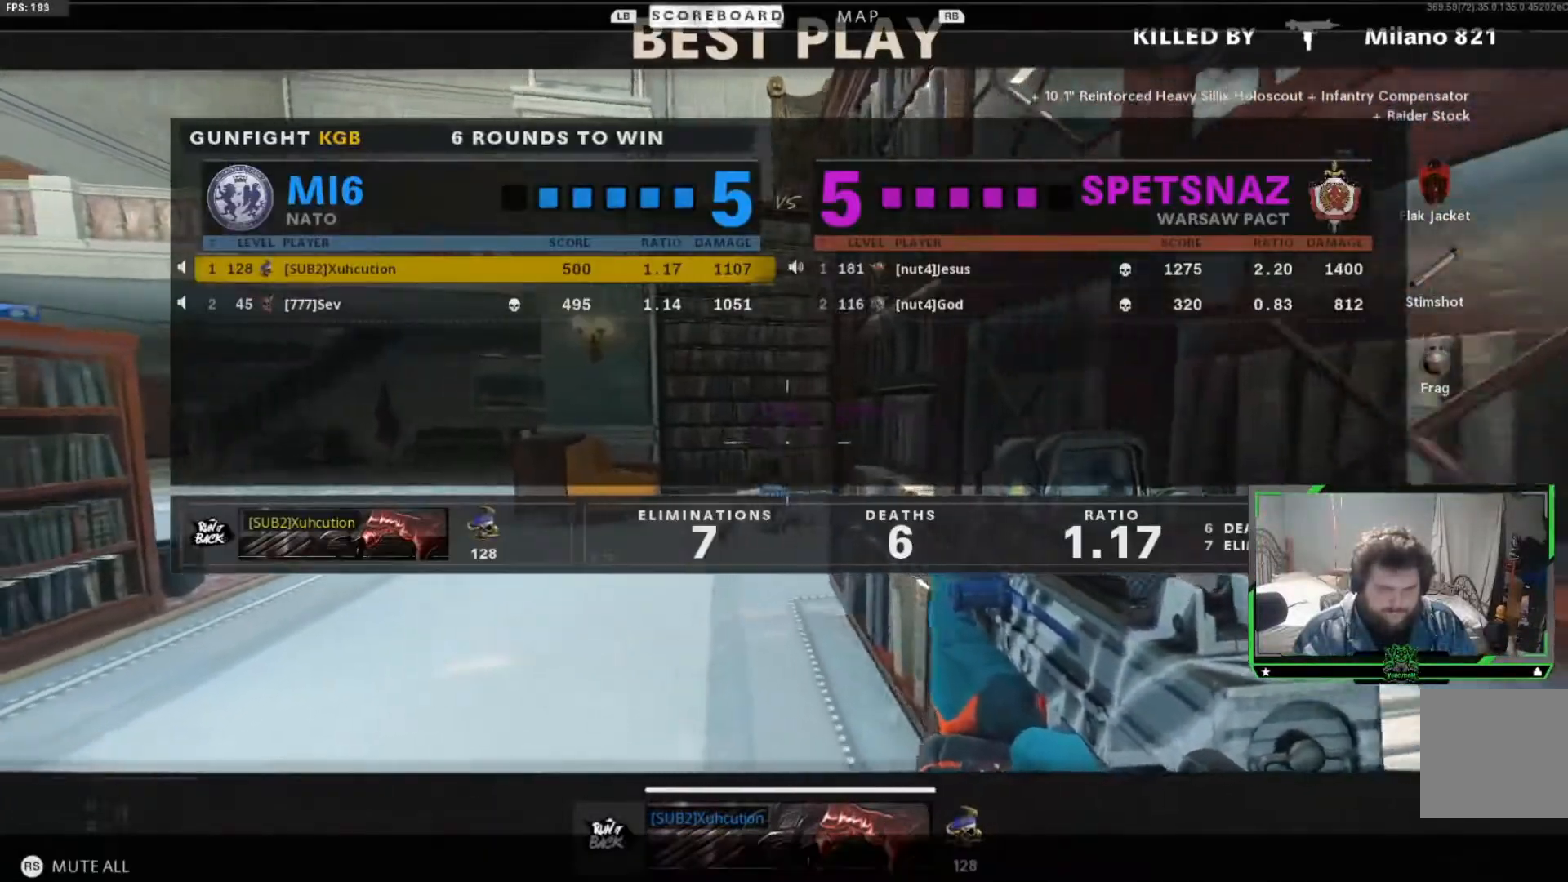
{"buttons": [], "left_stick": "center", "right_stick": "center", "events": [[67, "SELECT", "down"], [234, "SELECT", "up"]]}
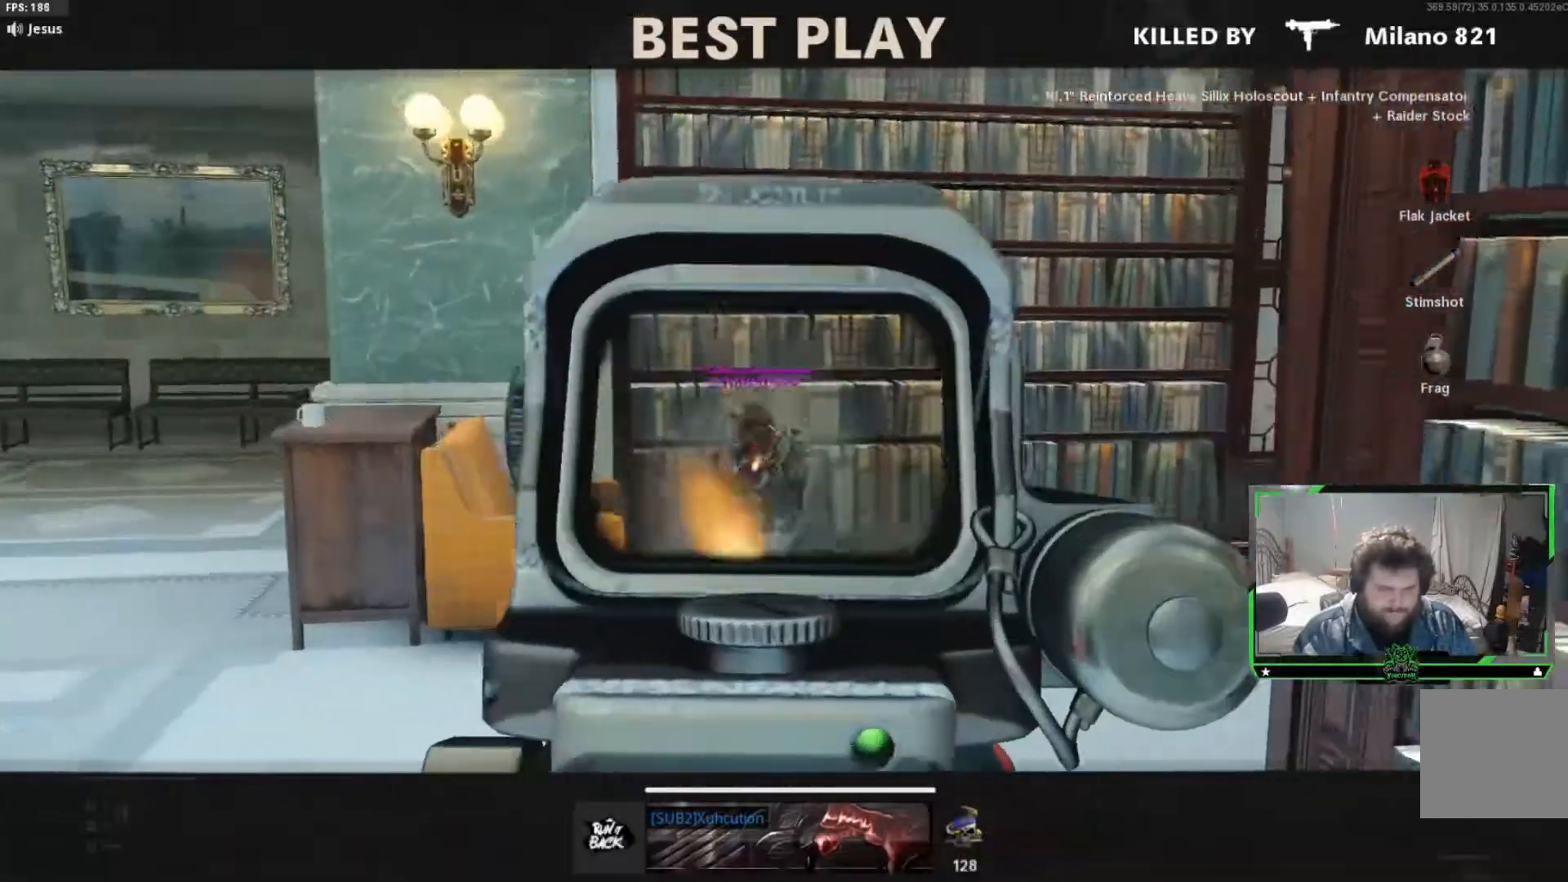
{"buttons": [], "left_stick": "center", "right_stick": "center", "events": []}